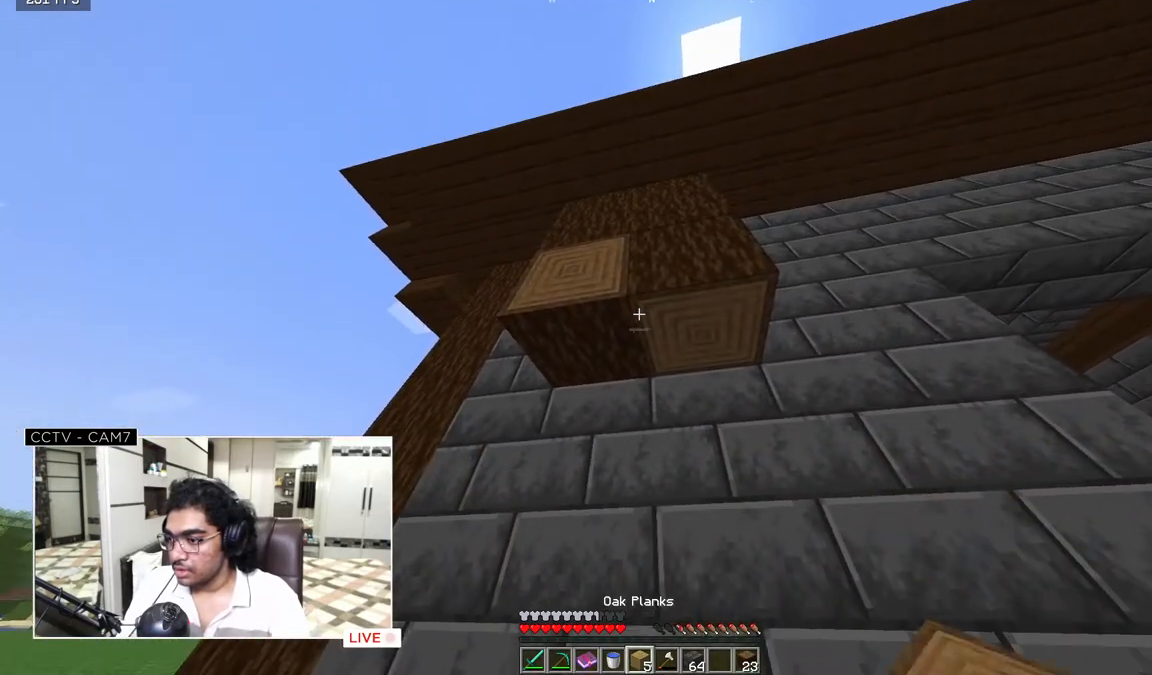
Gameplay with keyboard and mouse; each line is a JSON object with the keys and mouse buttons held at the frame after it. "events" lists presses ("down") and releases ("up") of "a", "d", "s", "w", "mouse_left" and "mouse_right" between this image and that frame as [ms after this image, input, new state], when the widget could be followed in between. "mouse_left", "mouse_right" = the "left", "right" buttons of the "mouse" list. No other keys are recorded. Fast repeated clicks can show as one long hold. Mouse movement is not recorded.
{"keys": [], "mouse": [], "events": []}
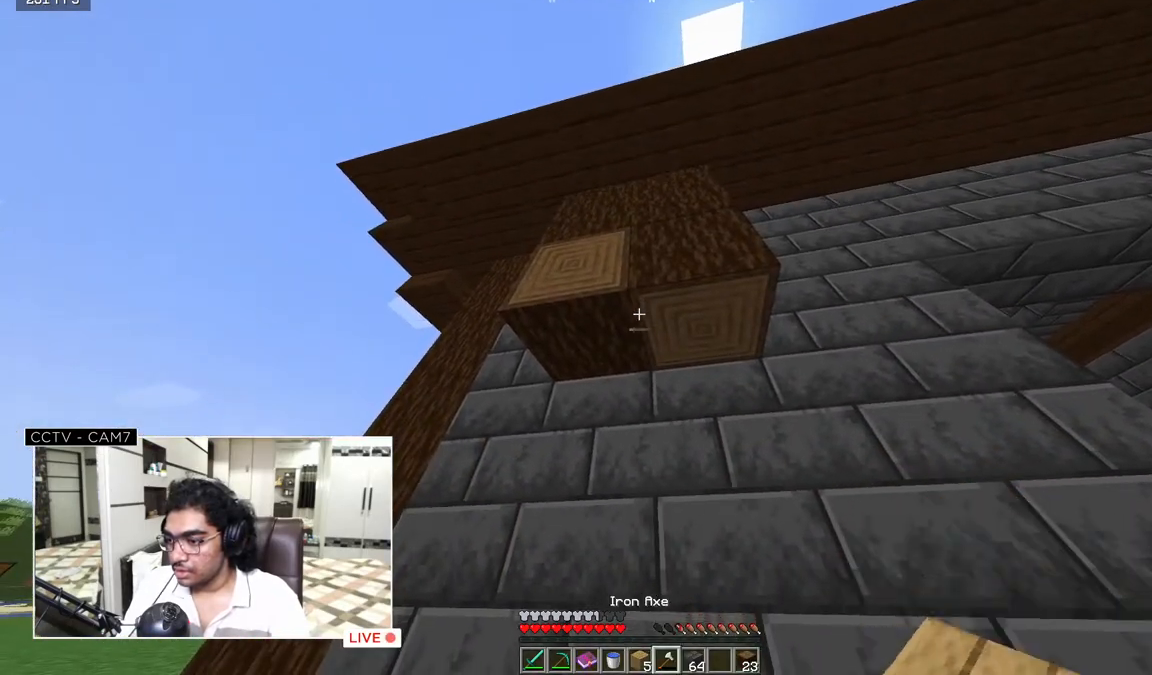
{"keys": ["w"], "mouse": [], "events": [[83, "w", "down"]]}
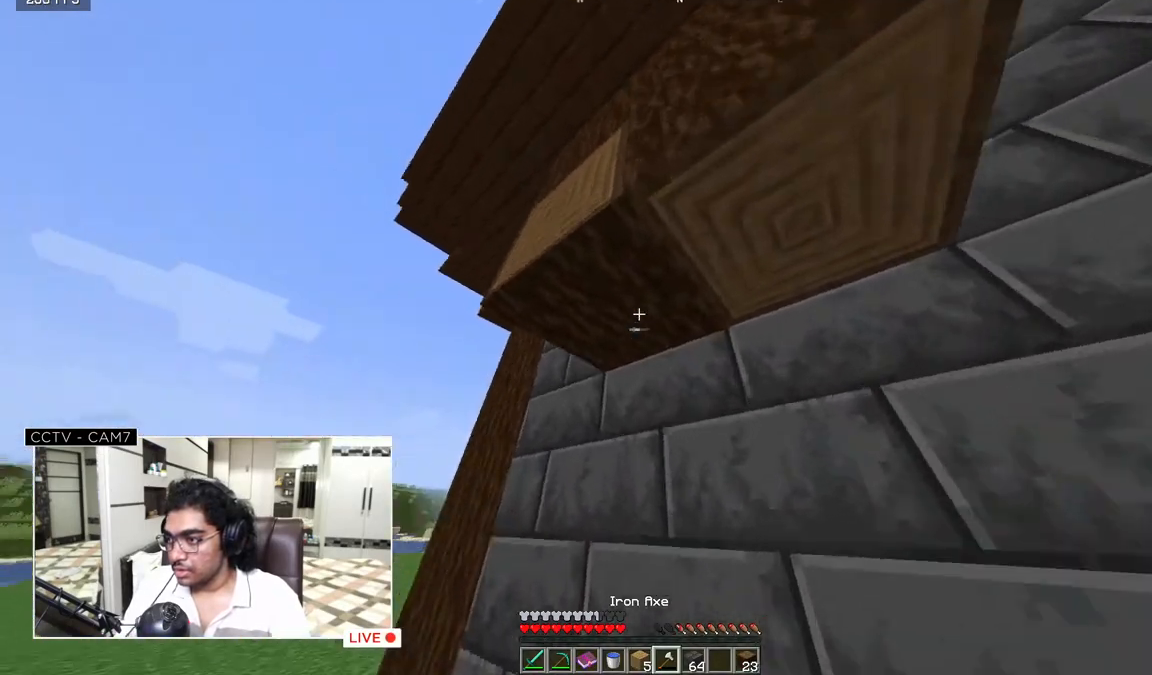
{"keys": [], "mouse": ["left"], "events": [[17, "a", "down"], [300, "mouse_left", "down"], [350, "a", "up"], [350, "w", "up"]]}
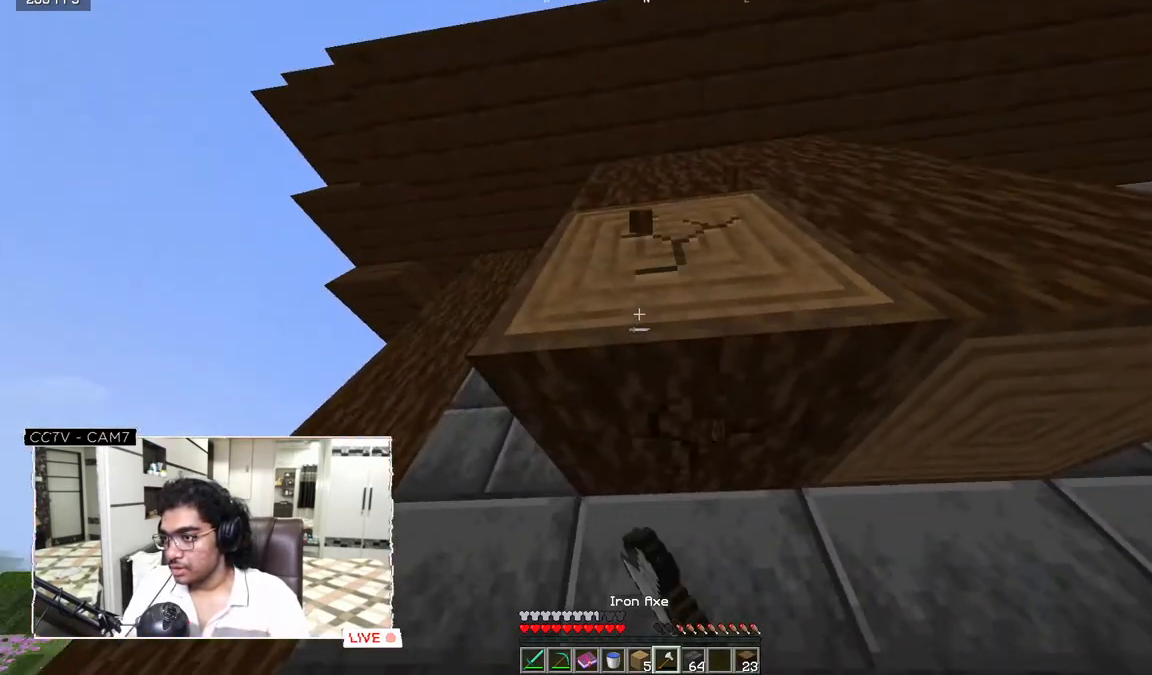
{"keys": [], "mouse": ["left"], "events": []}
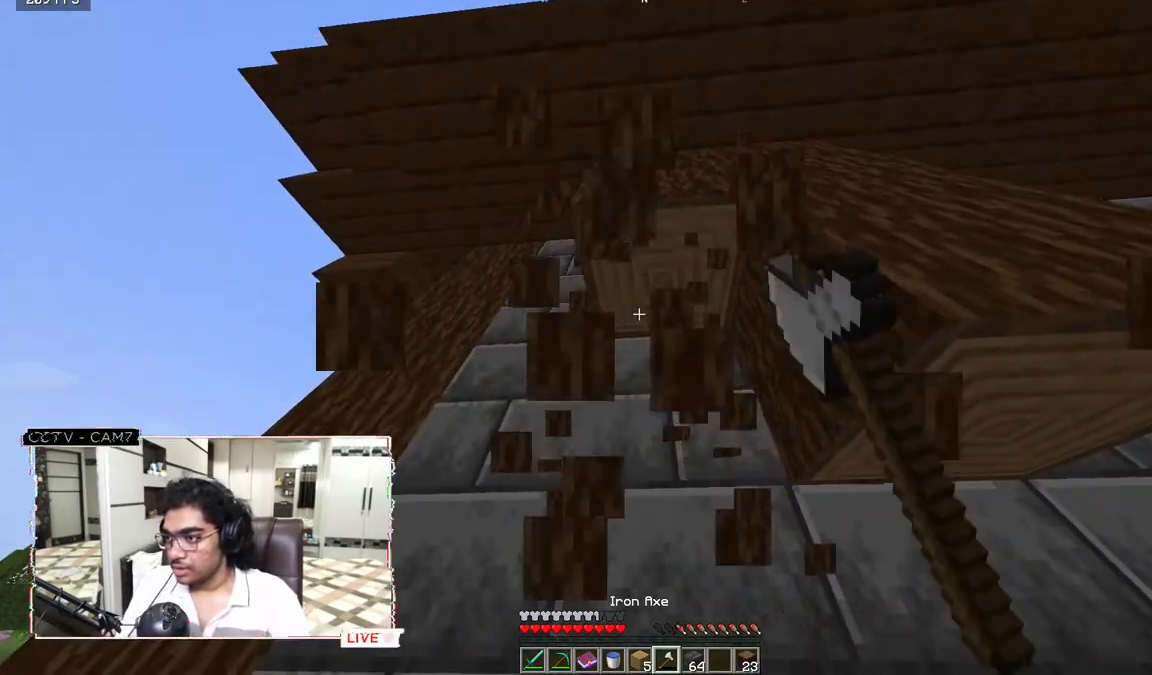
{"keys": ["s"], "mouse": [], "events": [[183, "mouse_left", "up"], [200, "w", "down"], [467, "s", "down"], [467, "w", "up"]]}
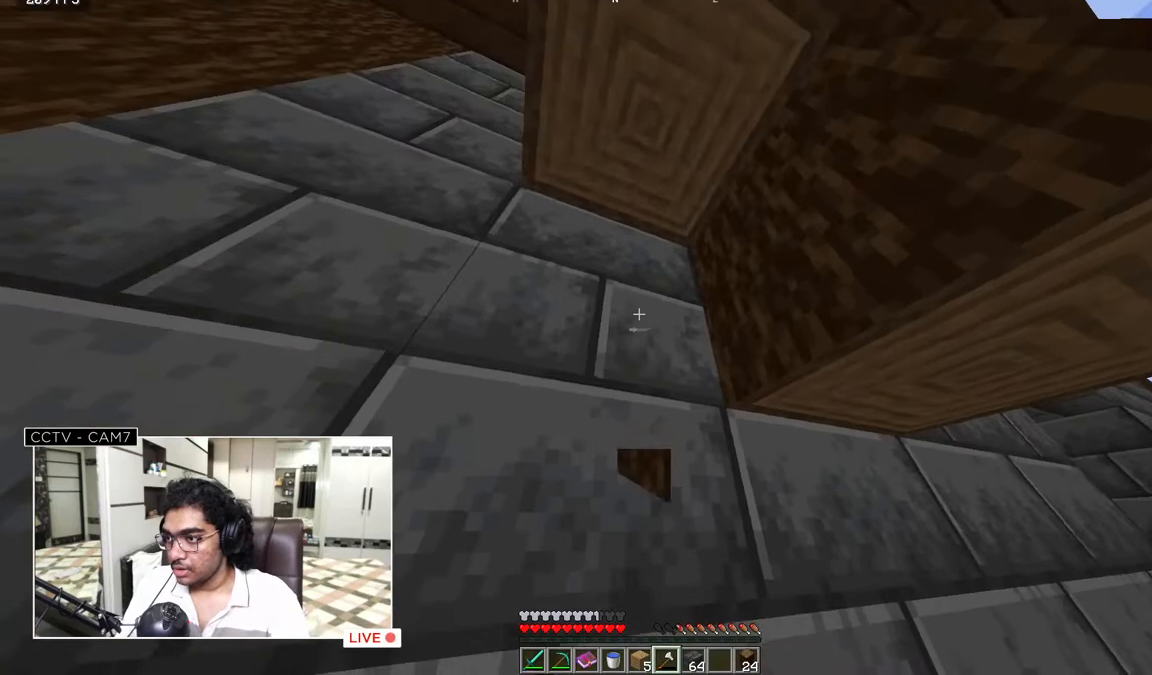
{"keys": [], "mouse": [], "events": [[383, "s", "up"]]}
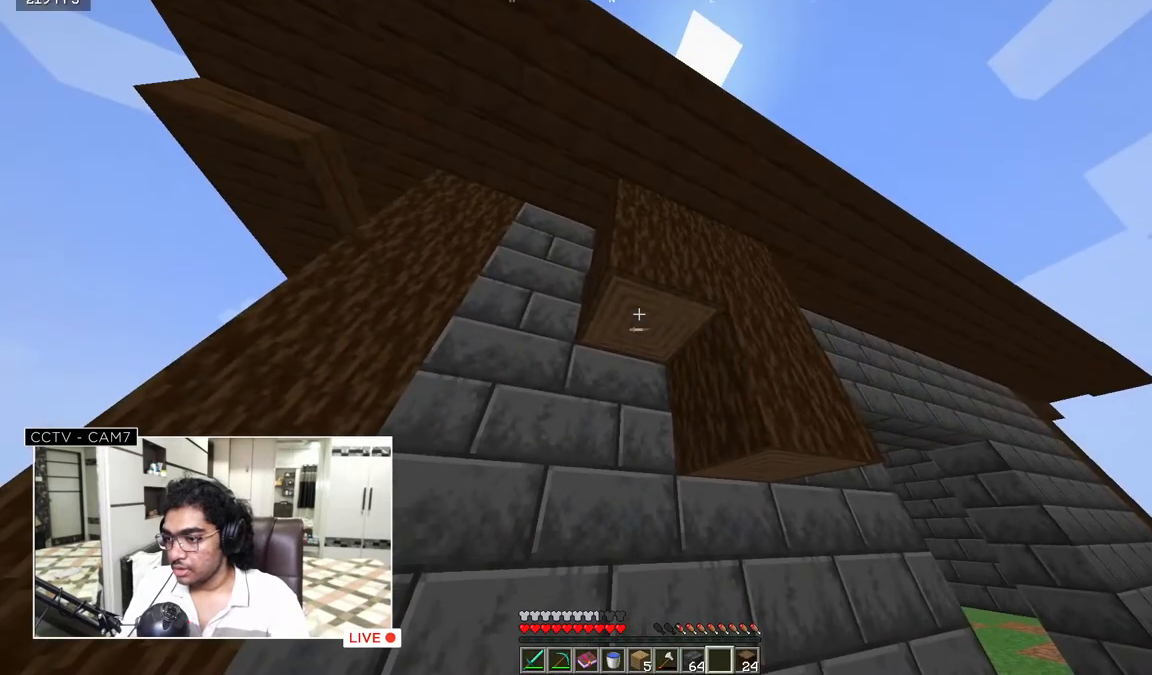
{"keys": [], "mouse": [], "events": []}
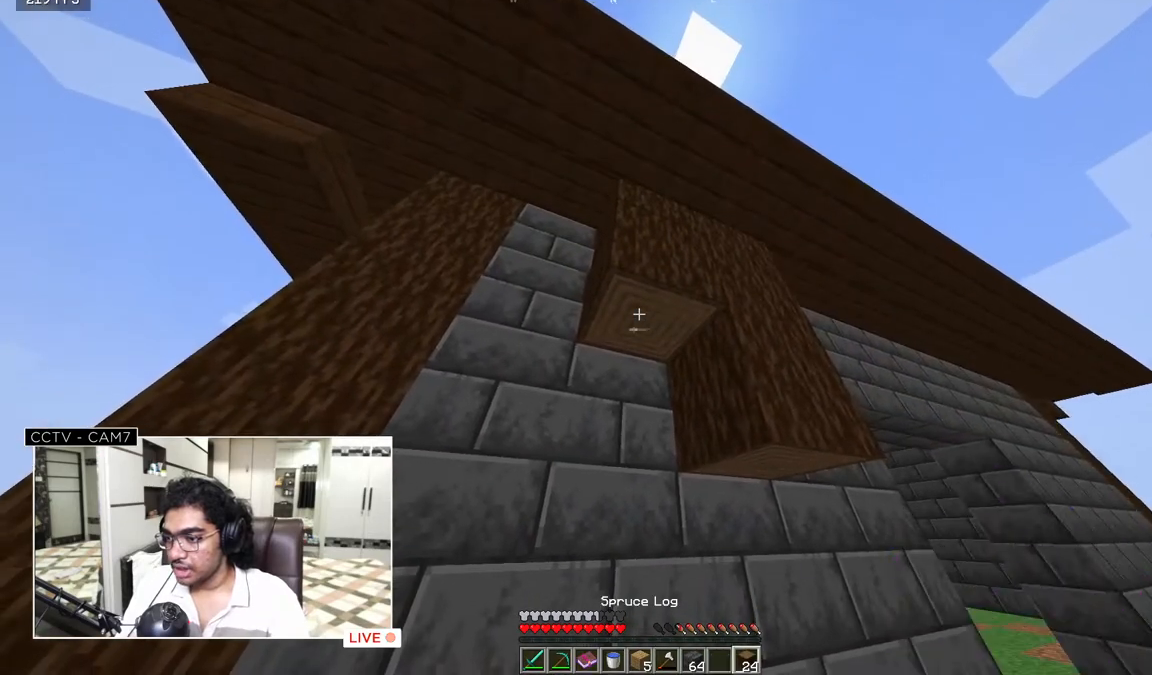
{"keys": [], "mouse": ["right"], "events": [[17, "s", "down"], [233, "s", "up"], [500, "mouse_right", "down"]]}
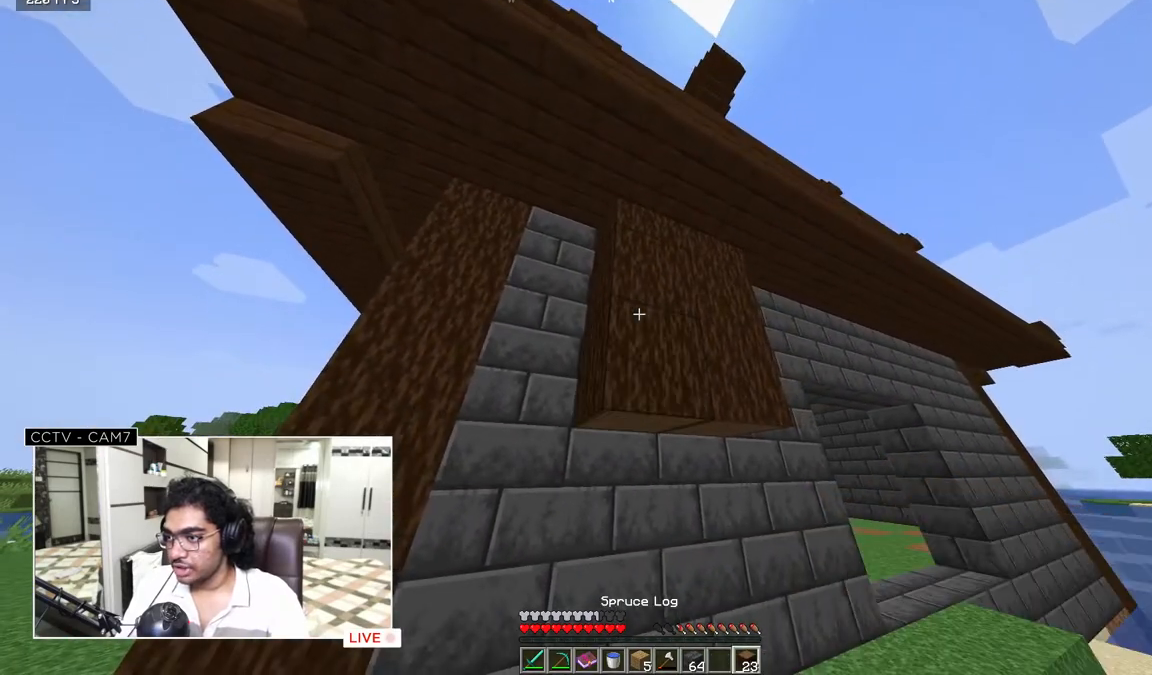
{"keys": [], "mouse": [], "events": [[117, "mouse_right", "up"], [300, "d", "down"], [450, "d", "up"]]}
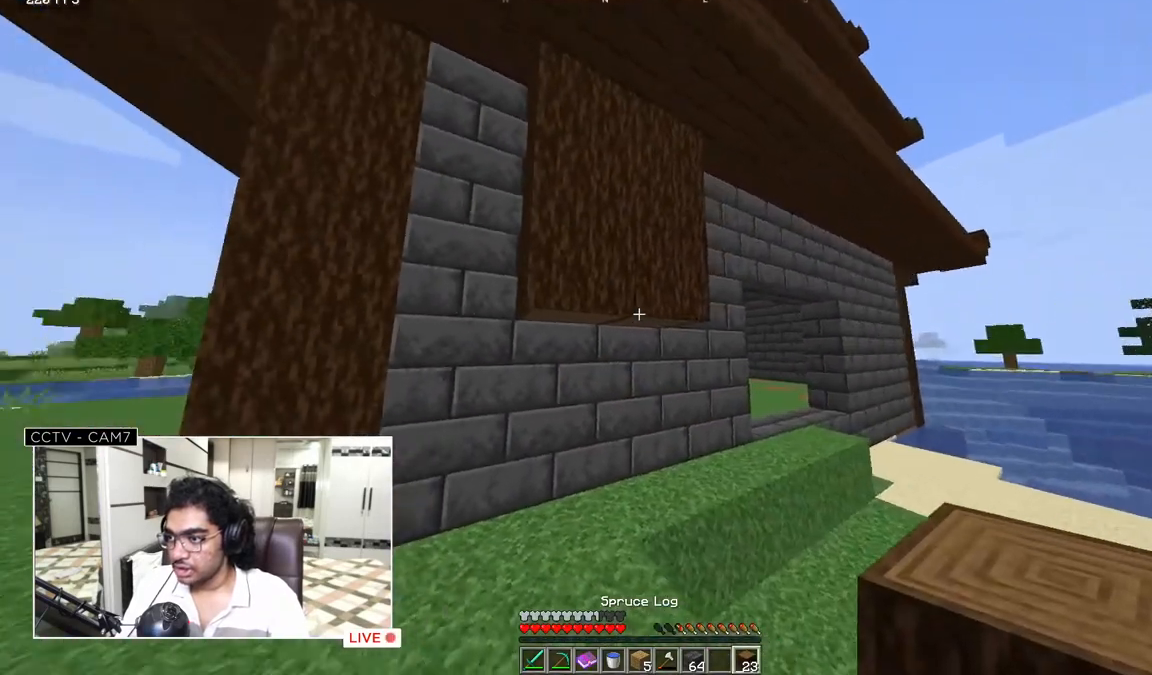
{"keys": [], "mouse": [], "events": []}
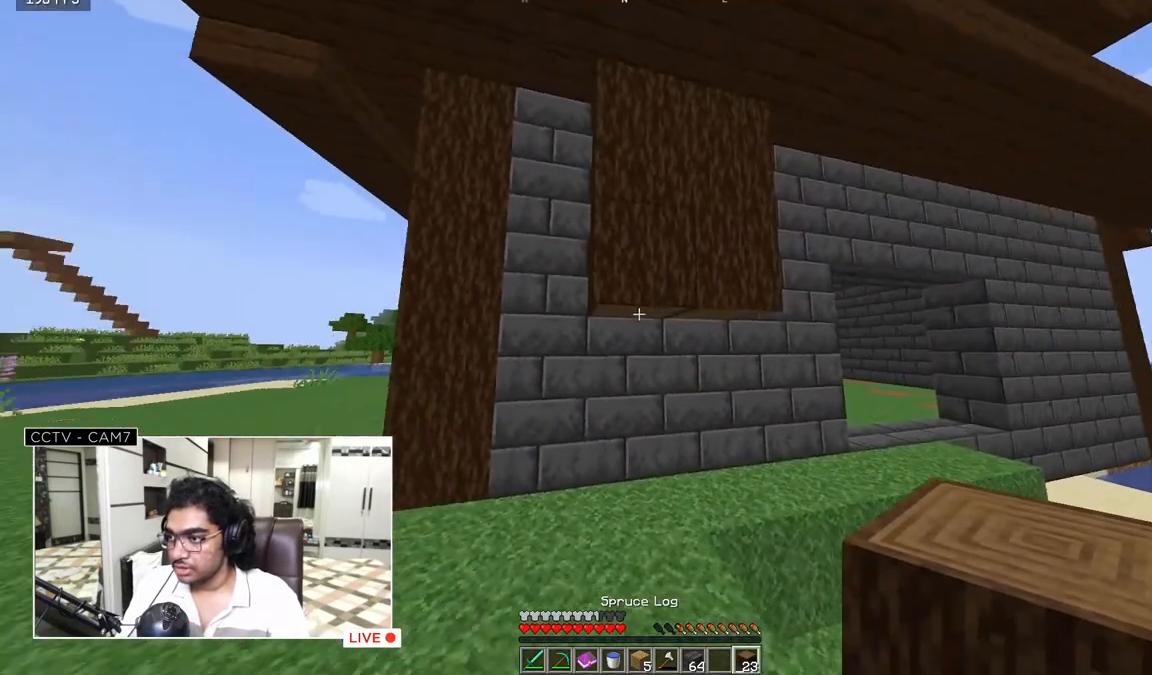
{"keys": [], "mouse": [], "events": [[17, "w", "down"], [83, "d", "down"], [250, "w", "up"], [333, "d", "up"]]}
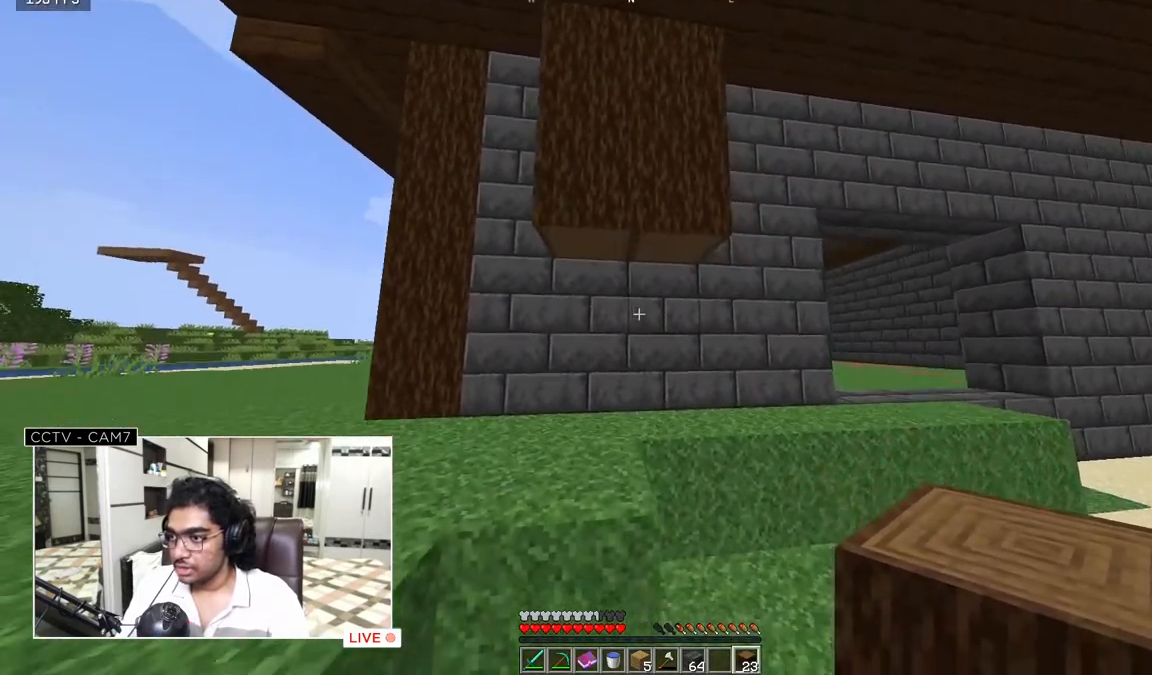
{"keys": [], "mouse": [], "events": []}
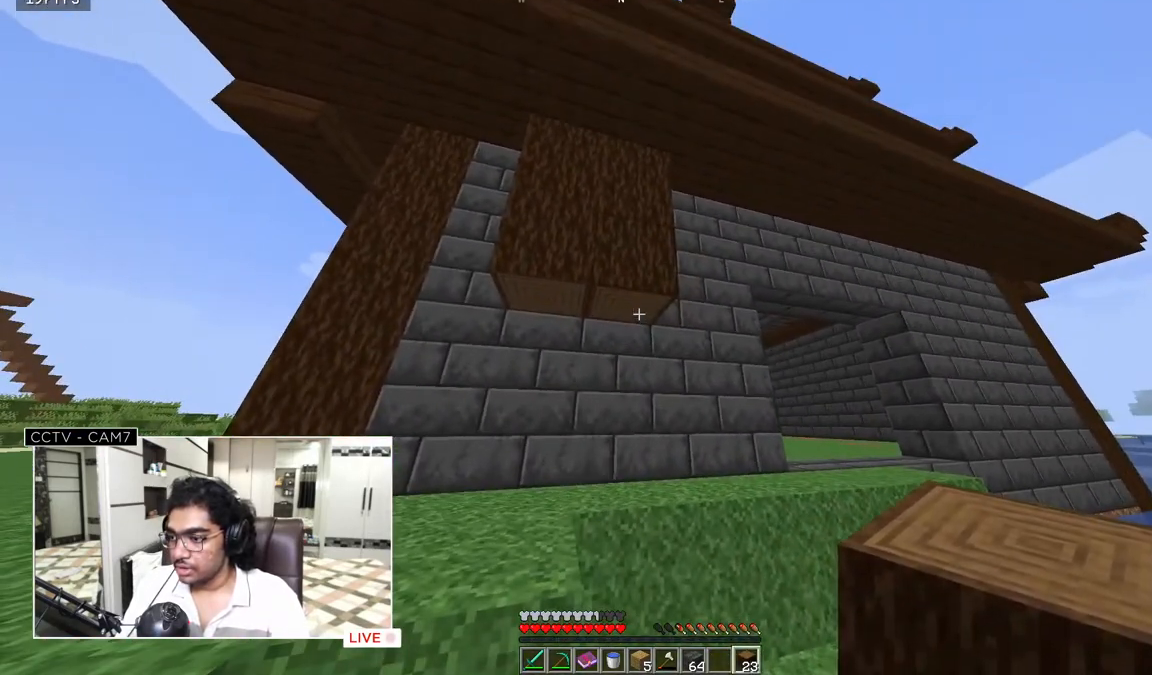
{"keys": [], "mouse": [], "events": []}
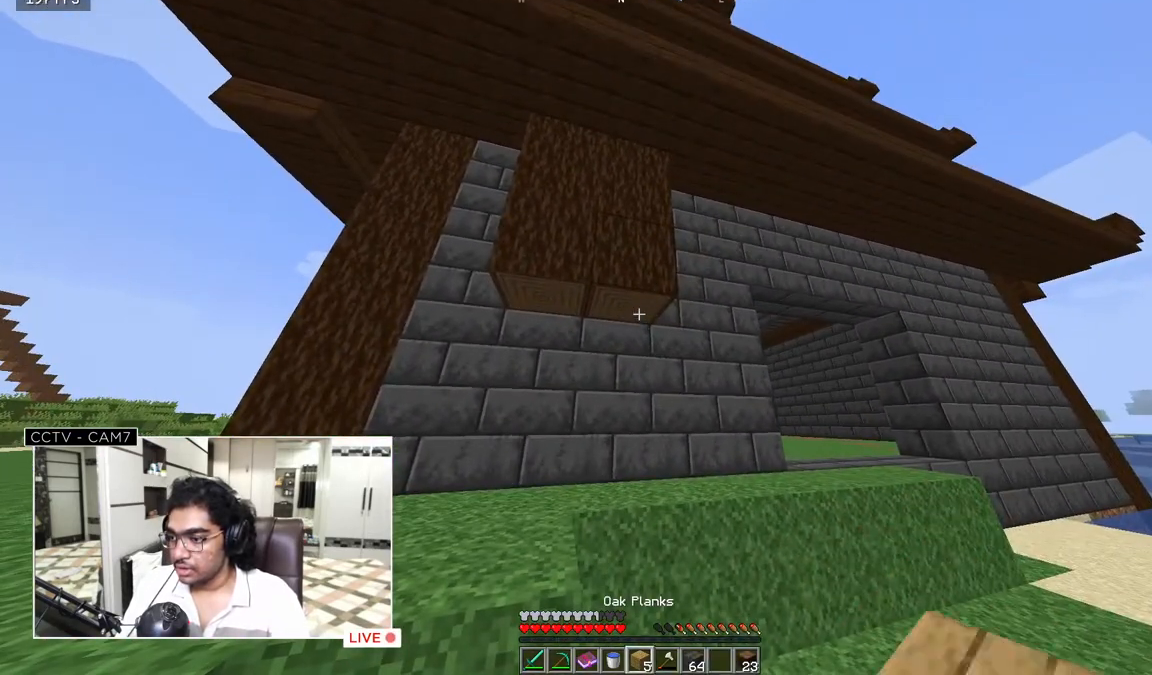
{"keys": [], "mouse": [], "events": [[217, "d", "down"], [450, "d", "up"]]}
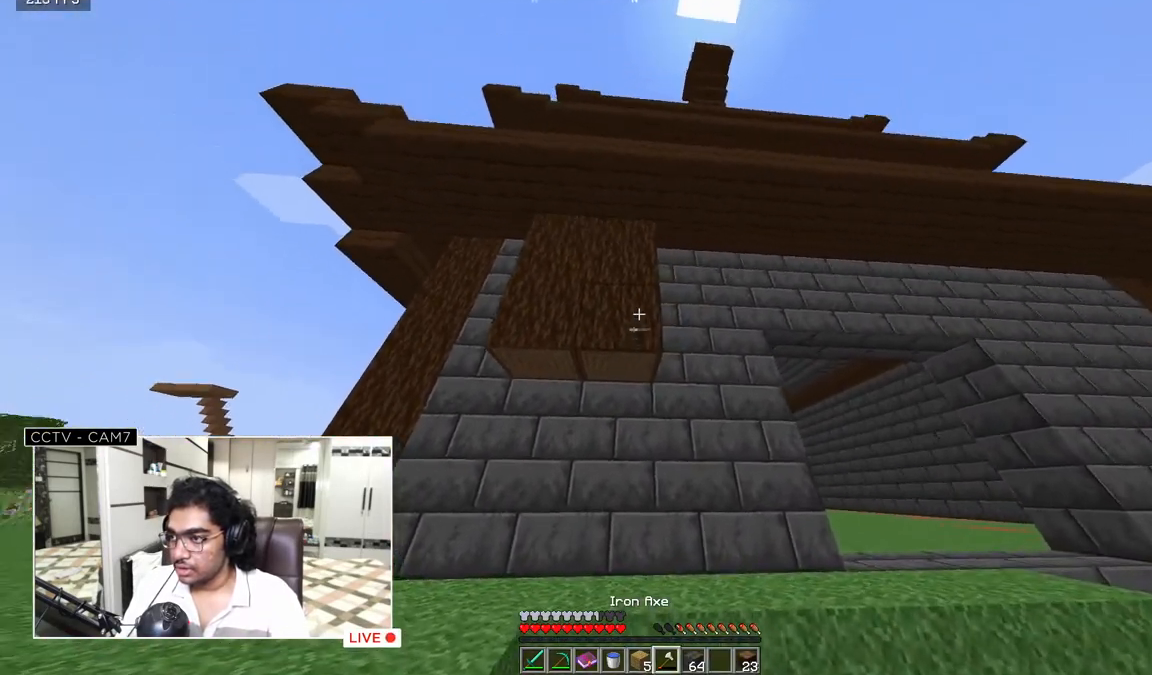
{"keys": [], "mouse": ["left"], "events": [[67, "mouse_left", "down"]]}
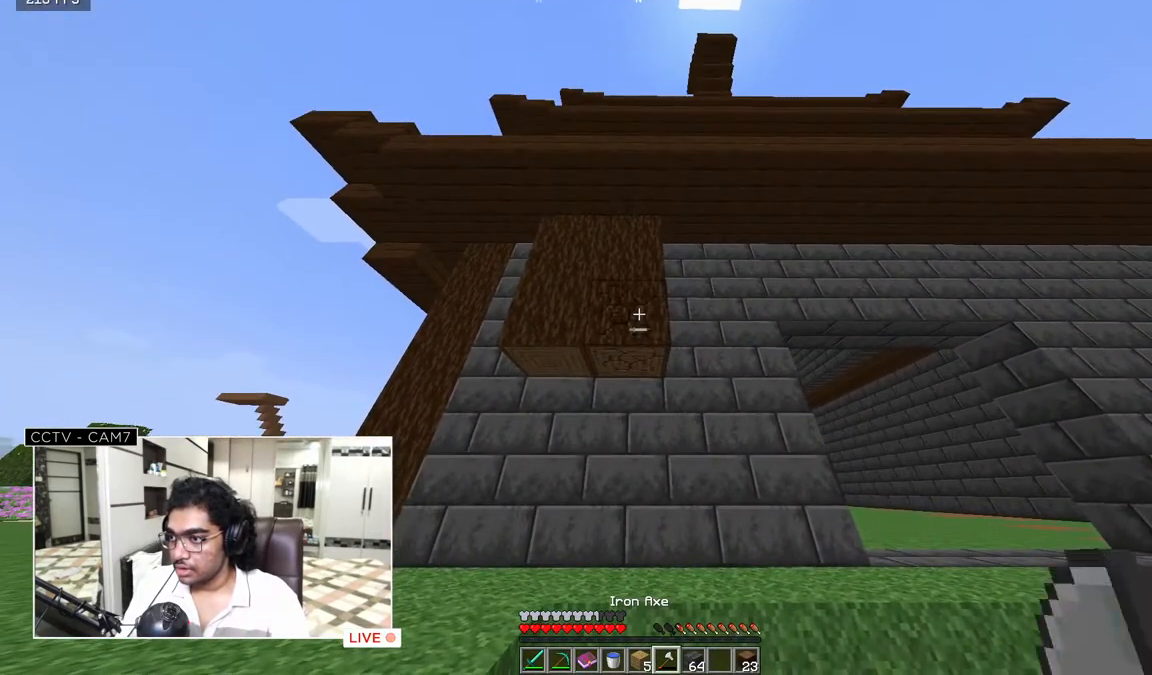
{"keys": ["w"], "mouse": ["left"], "events": [[250, "w", "down"]]}
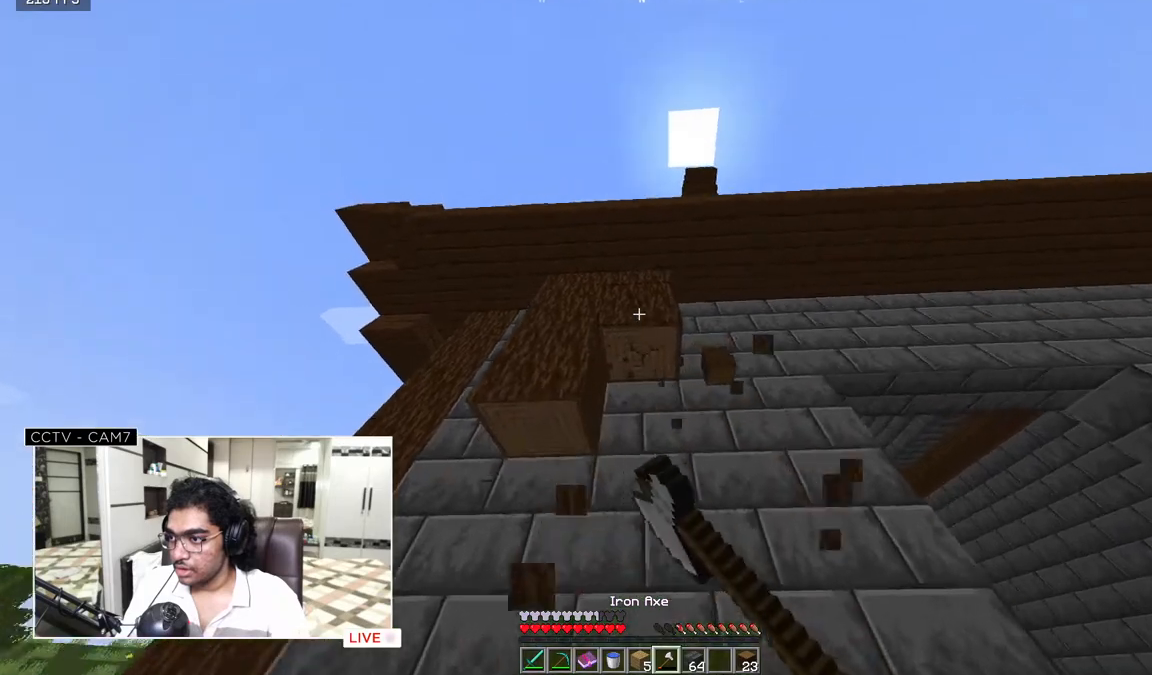
{"keys": [], "mouse": ["left"], "events": [[83, "w", "up"]]}
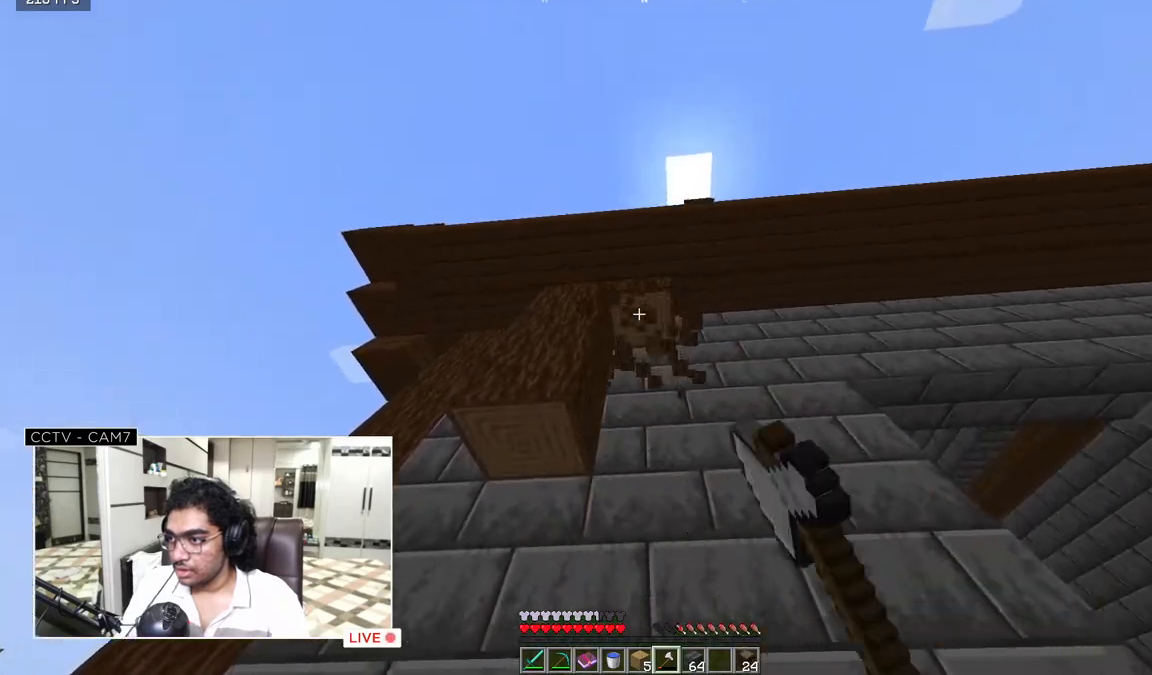
{"keys": ["w"], "mouse": ["left"], "events": [[100, "w", "down"]]}
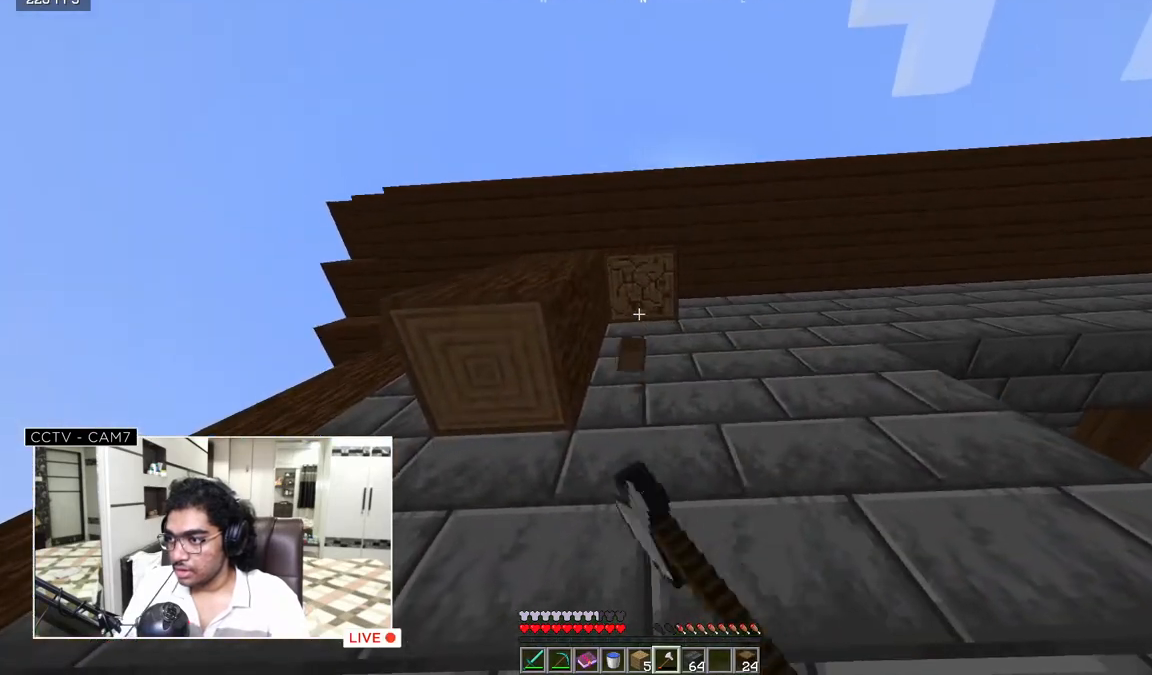
{"keys": ["w"], "mouse": [], "events": [[383, "mouse_left", "up"]]}
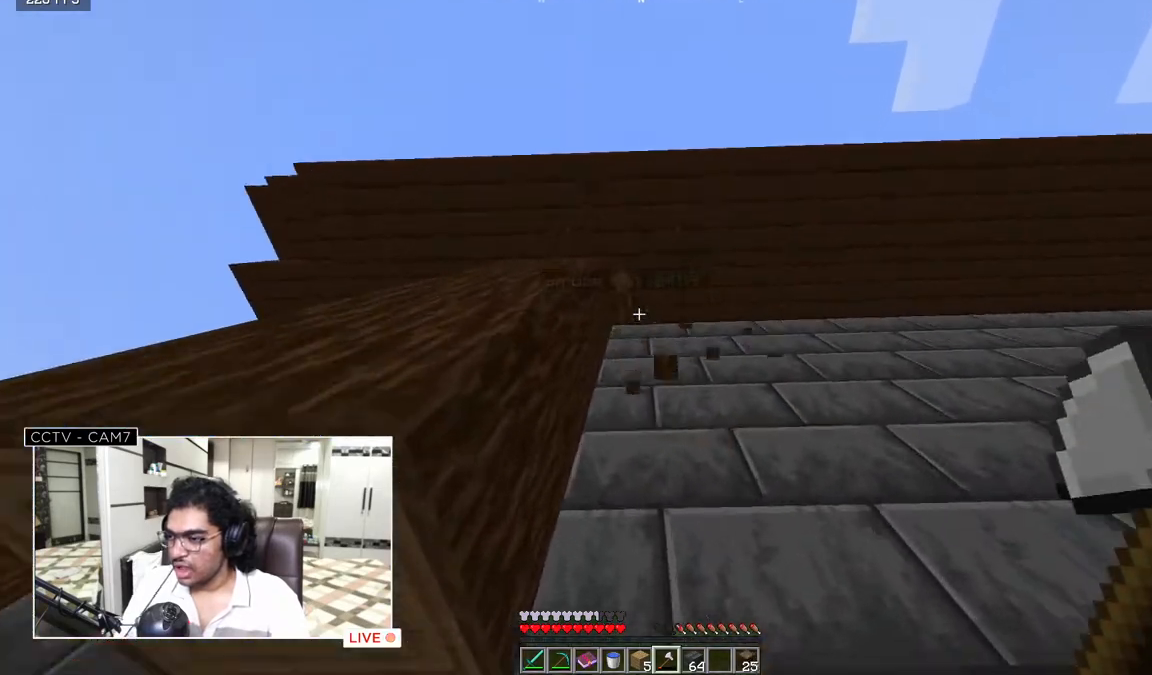
{"keys": [], "mouse": [], "events": [[167, "w", "up"]]}
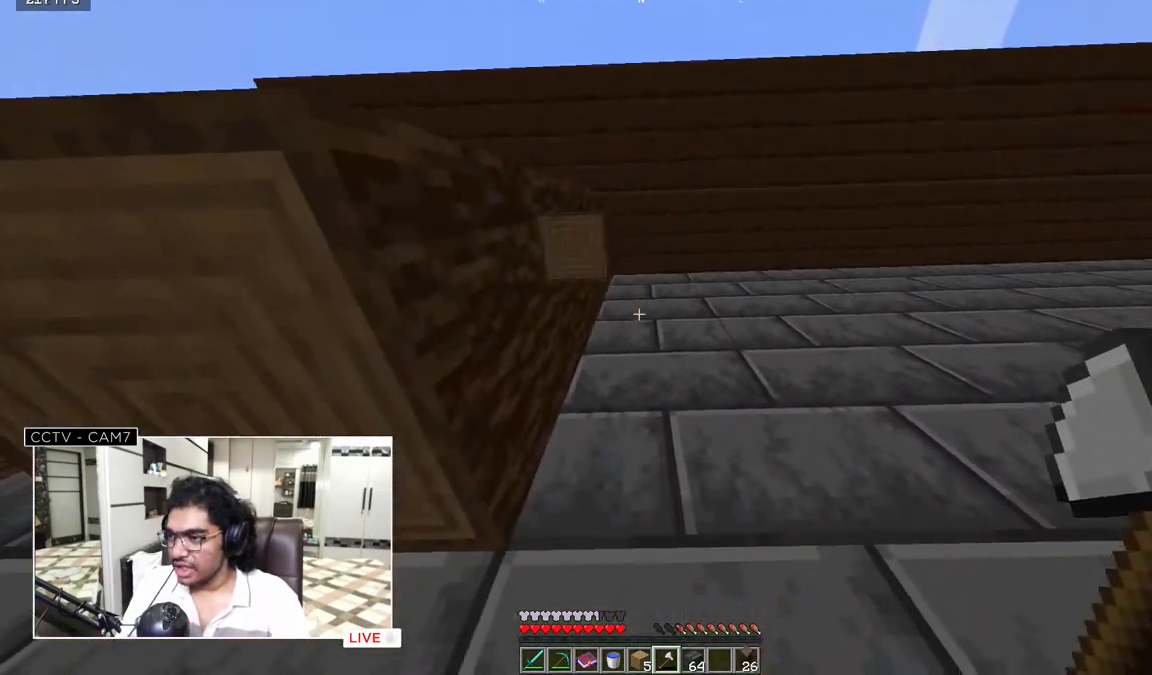
{"keys": ["s"], "mouse": [], "events": [[50, "s", "down"]]}
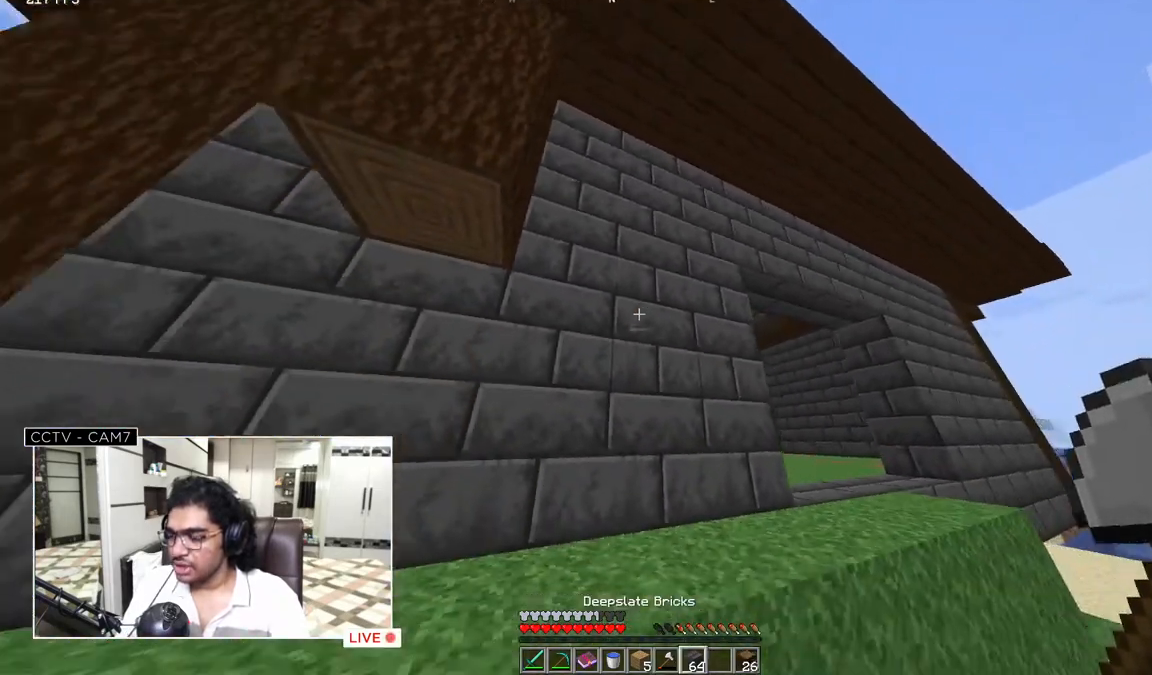
{"keys": [], "mouse": [], "events": [[367, "s", "up"]]}
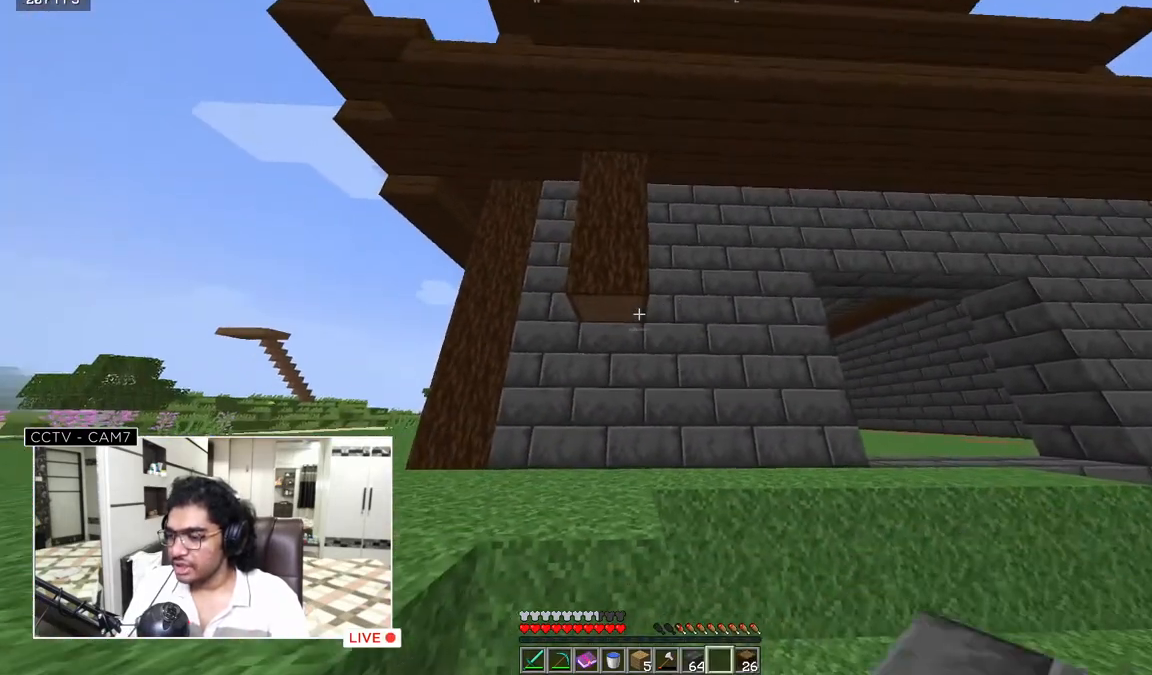
{"keys": ["w"], "mouse": [], "events": [[167, "w", "down"]]}
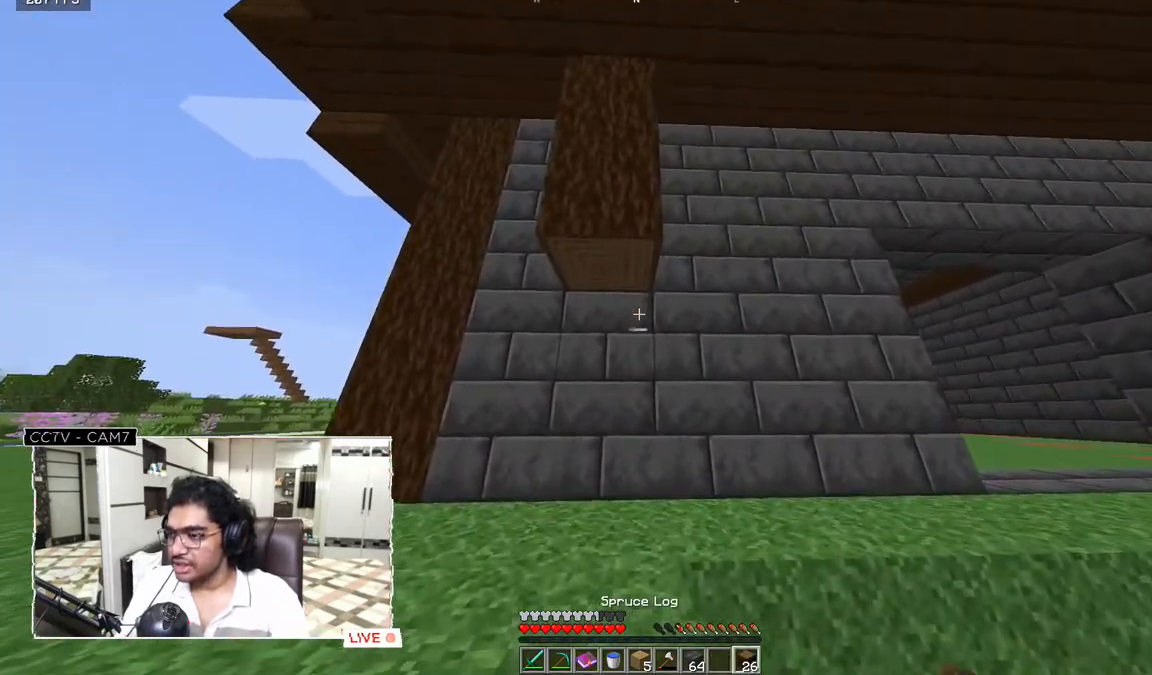
{"keys": [], "mouse": [], "events": [[333, "w", "up"]]}
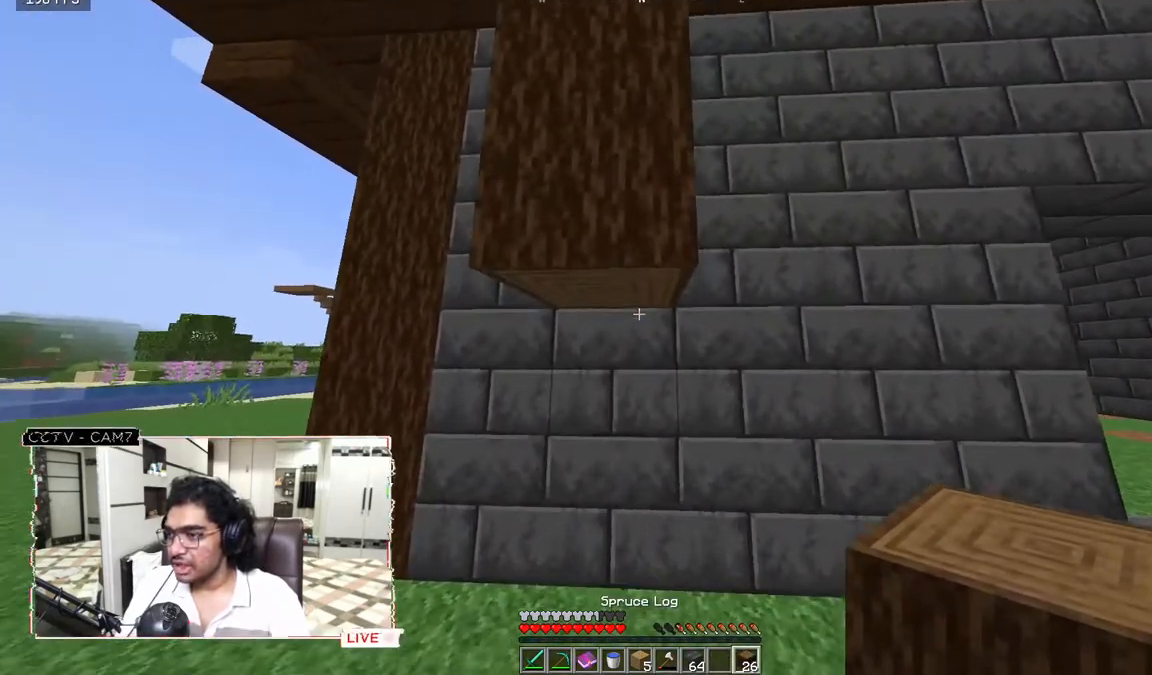
{"keys": [], "mouse": ["right"]}
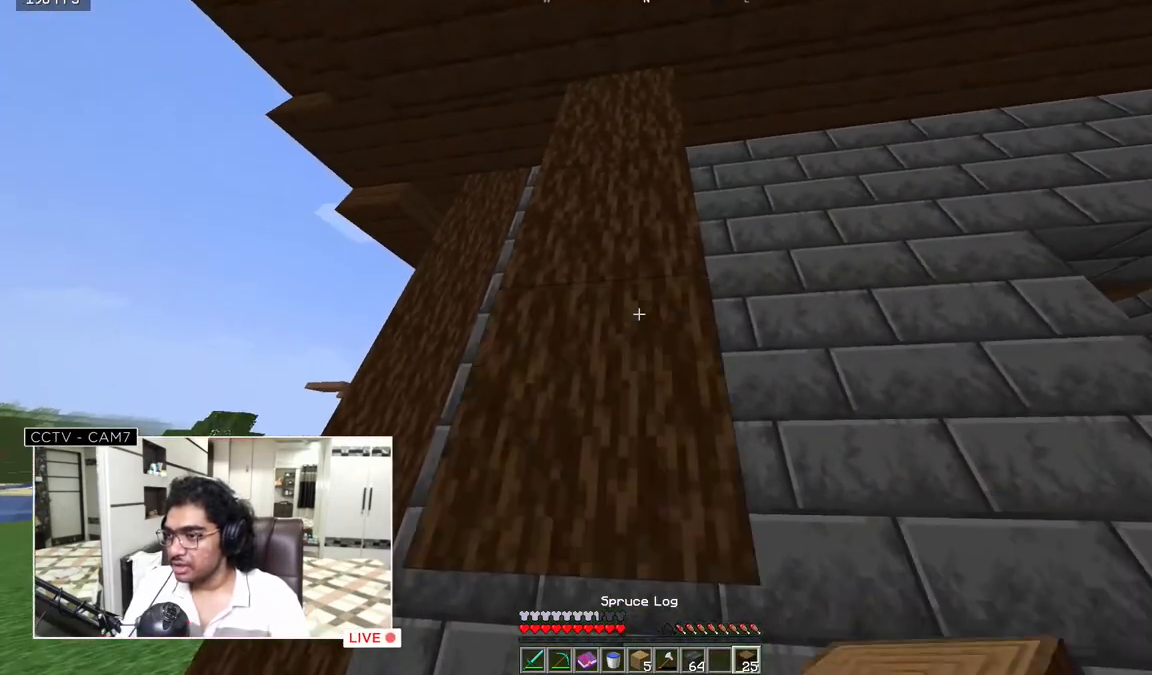
{"keys": [], "mouse": [], "events": [[83, "mouse_right", "up"]]}
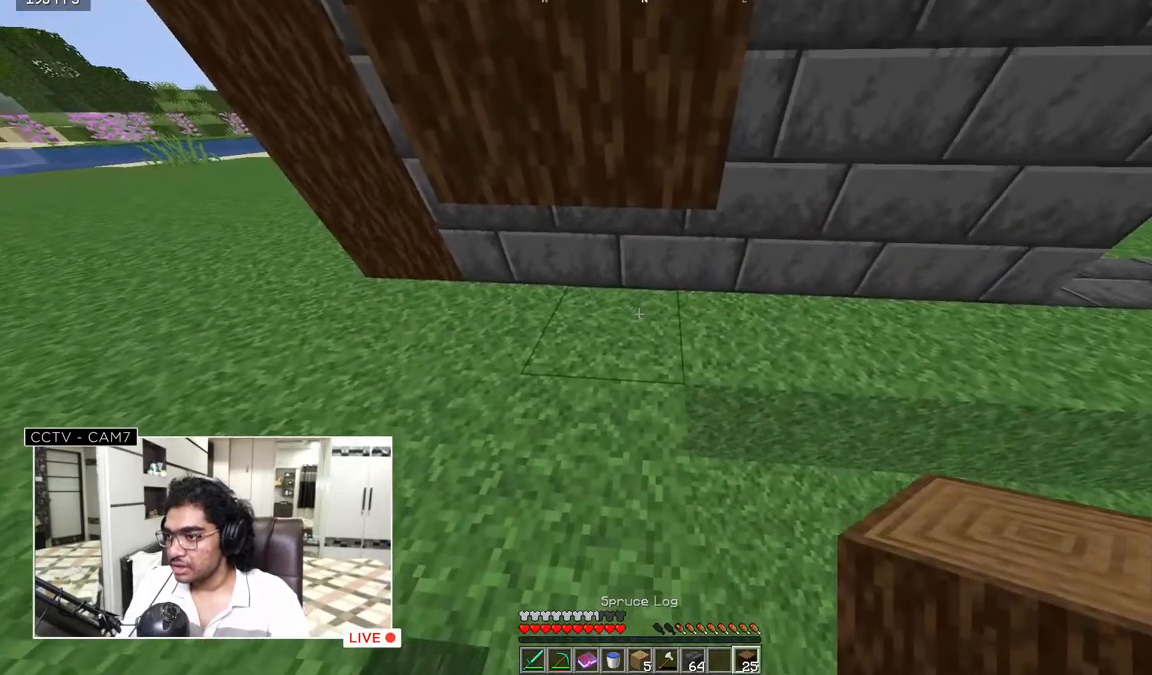
{"keys": ["d"], "mouse": [], "events": [[67, "mouse_right", "down"], [217, "mouse_right", "up"], [300, "a", "down"], [417, "d", "down"], [450, "a", "up"]]}
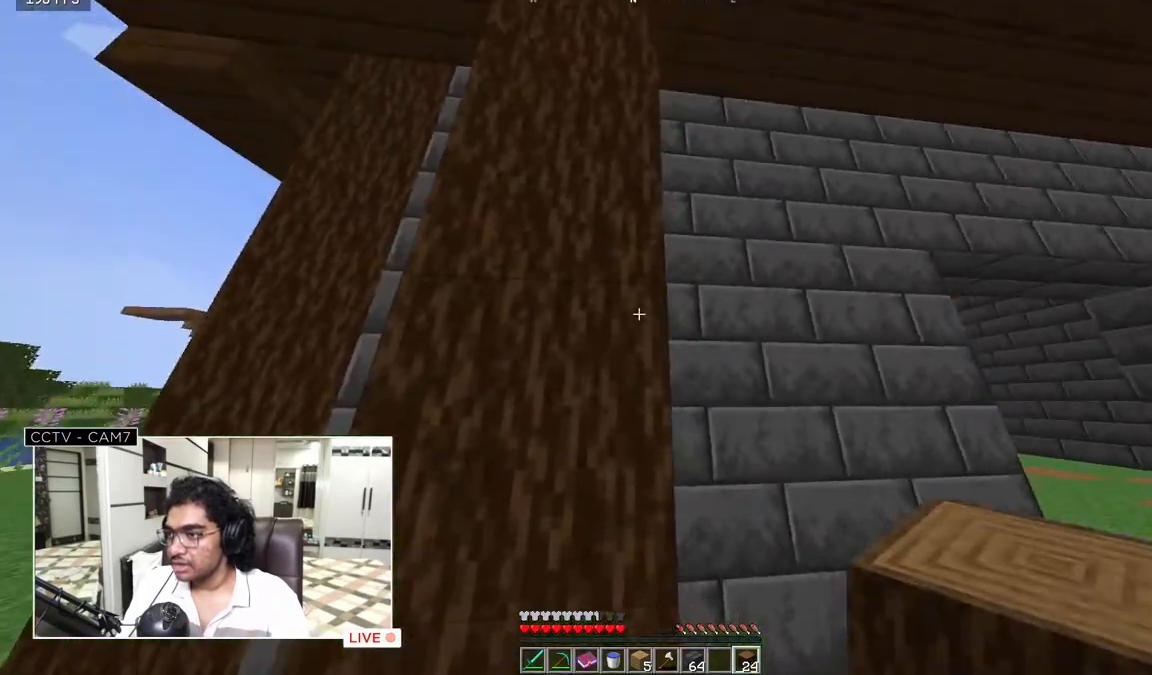
{"keys": ["w"], "mouse": [], "events": [[383, "d", "up"], [400, "w", "down"]]}